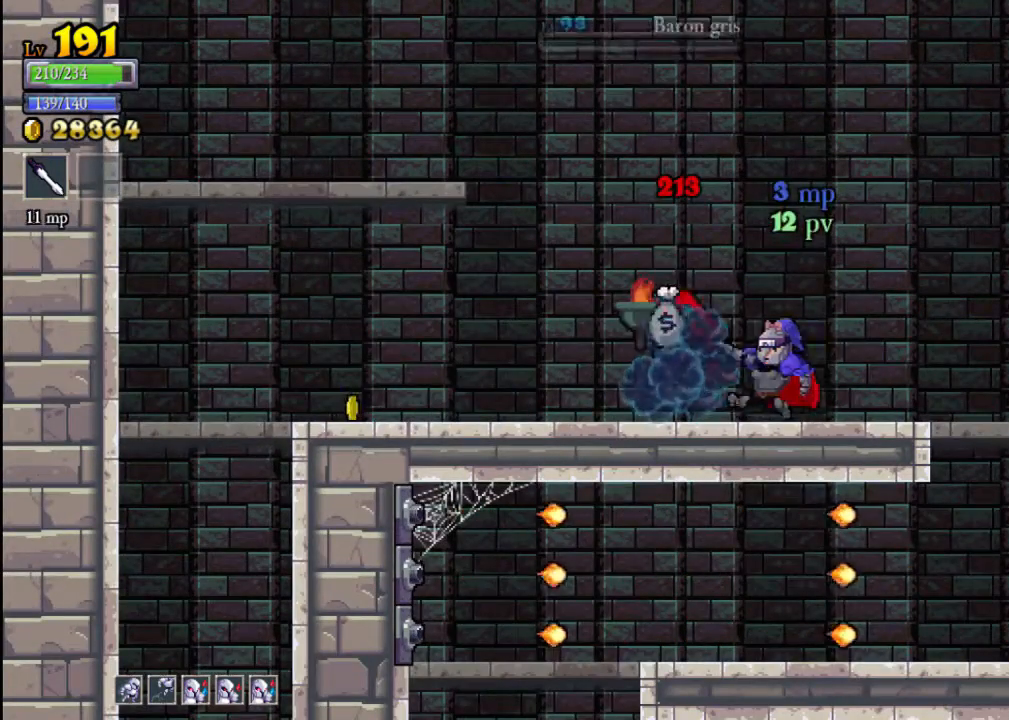
Gameplay with a controller (Xbox layout); each line is a JSON object with the inputs held at the frame after it. "events" lists button and stick changes between this image and that frame as [ms after this image, input, new state], when the widget could be followed in between. Not read: L3 R3 right_stick.
{"buttons": [], "left_stick": "left", "events": [[133, "L2", "down"], [433, "L2", "up"]]}
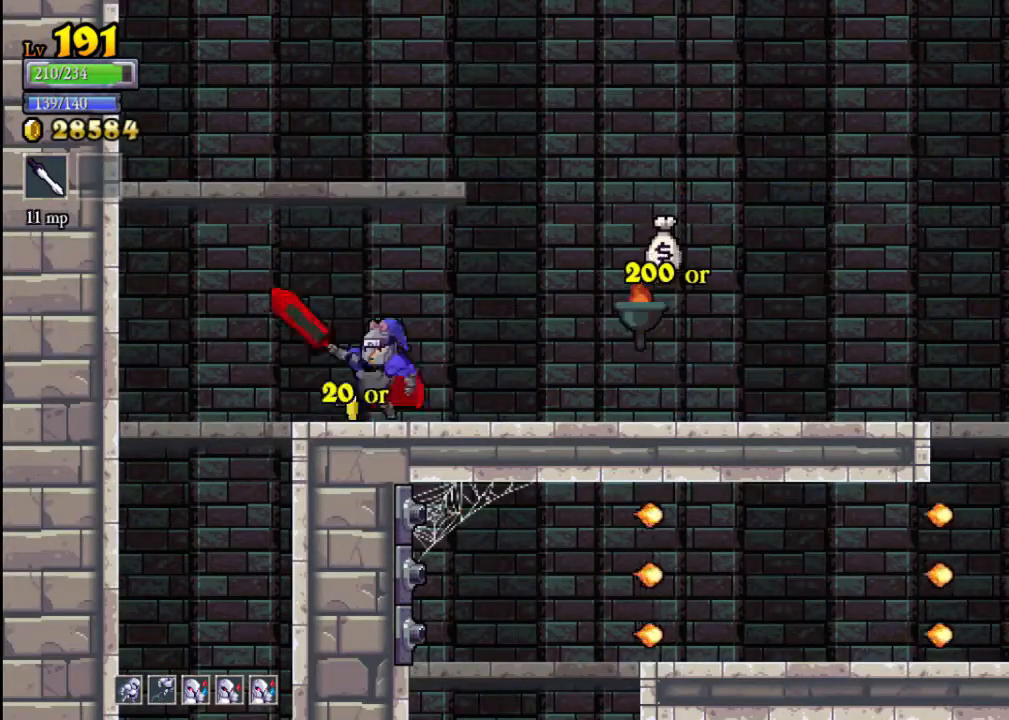
{"buttons": [], "left_stick": "down", "events": [[267, "left_stick", "down"], [300, "A", "down"], [400, "A", "up"]]}
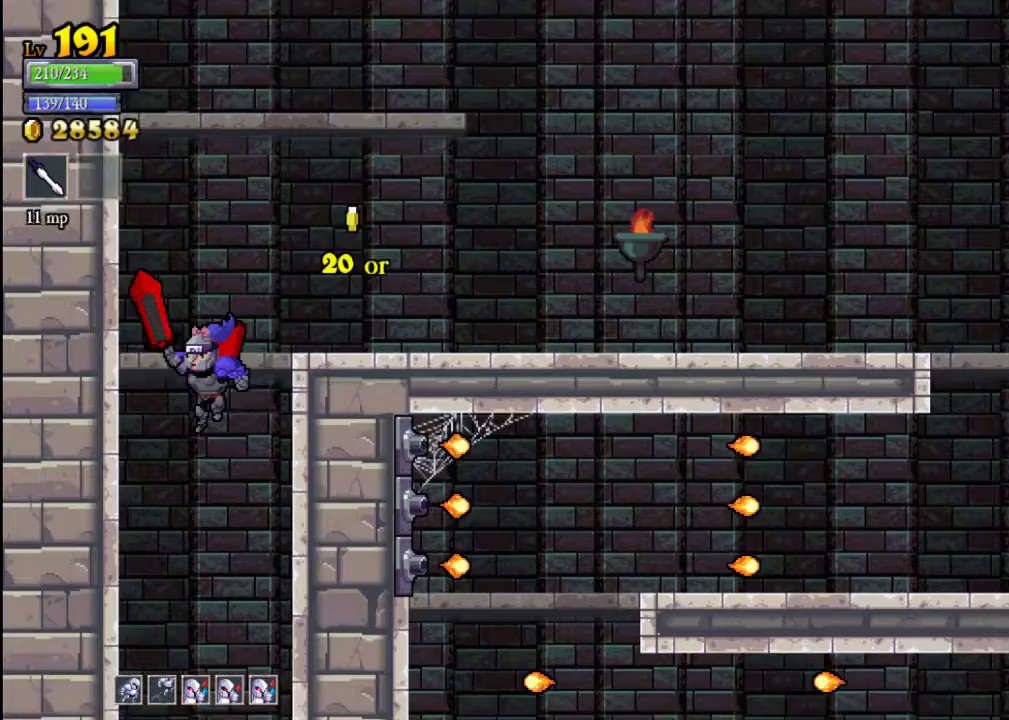
{"buttons": [], "left_stick": "center", "events": [[100, "left_stick", "center"]]}
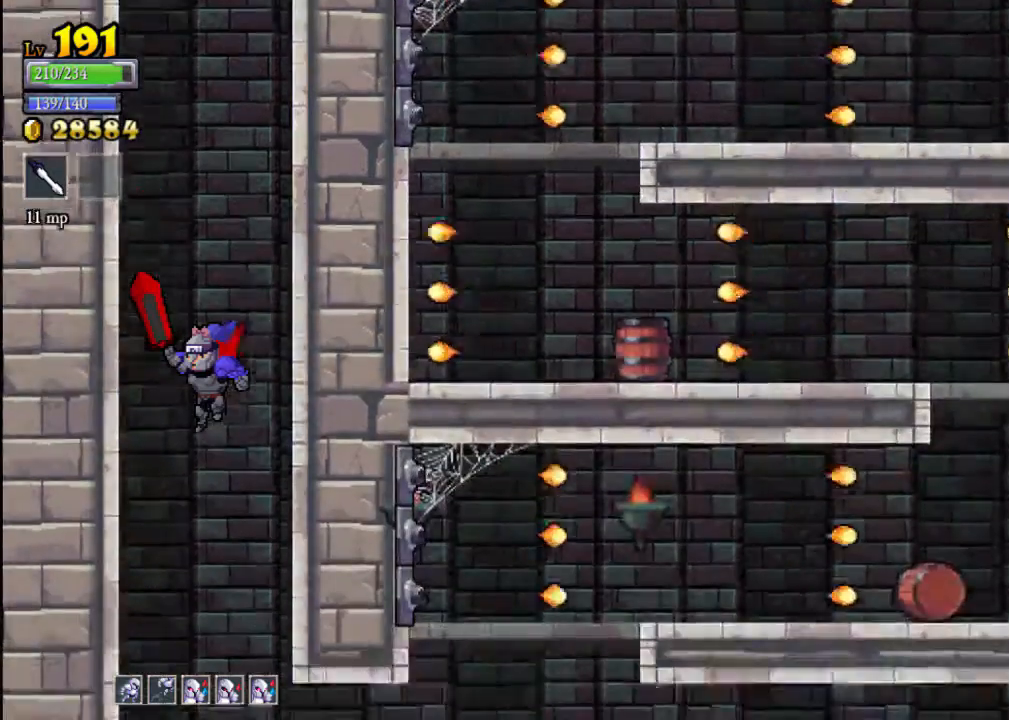
{"buttons": [], "left_stick": "center", "events": []}
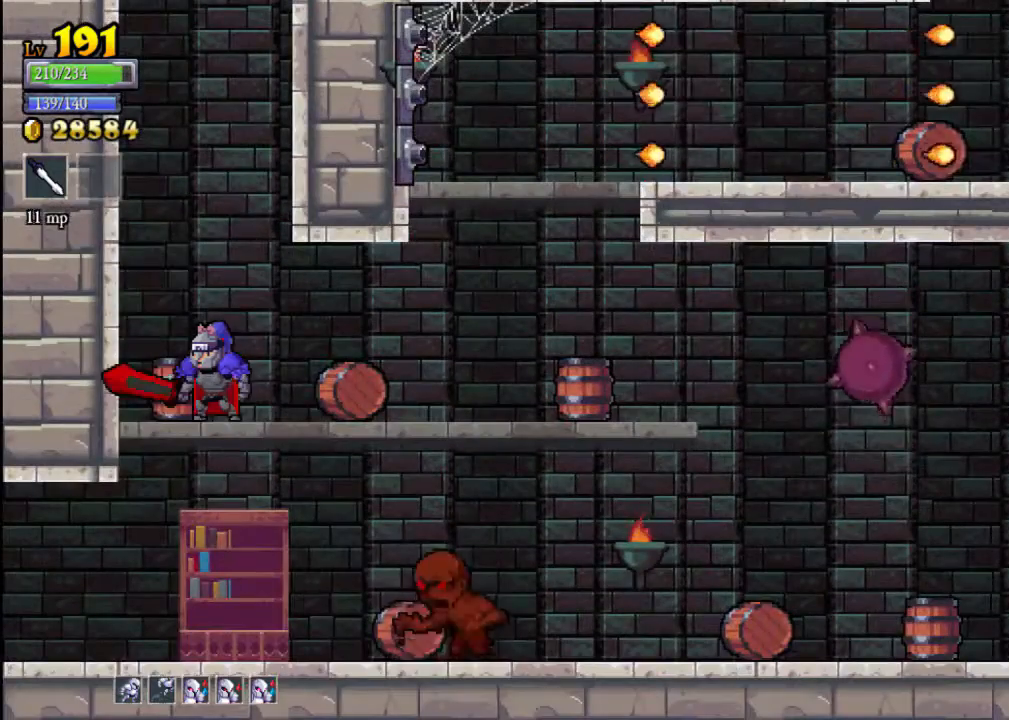
{"buttons": [], "left_stick": "center", "events": [[200, "X", "down"], [367, "X", "up"]]}
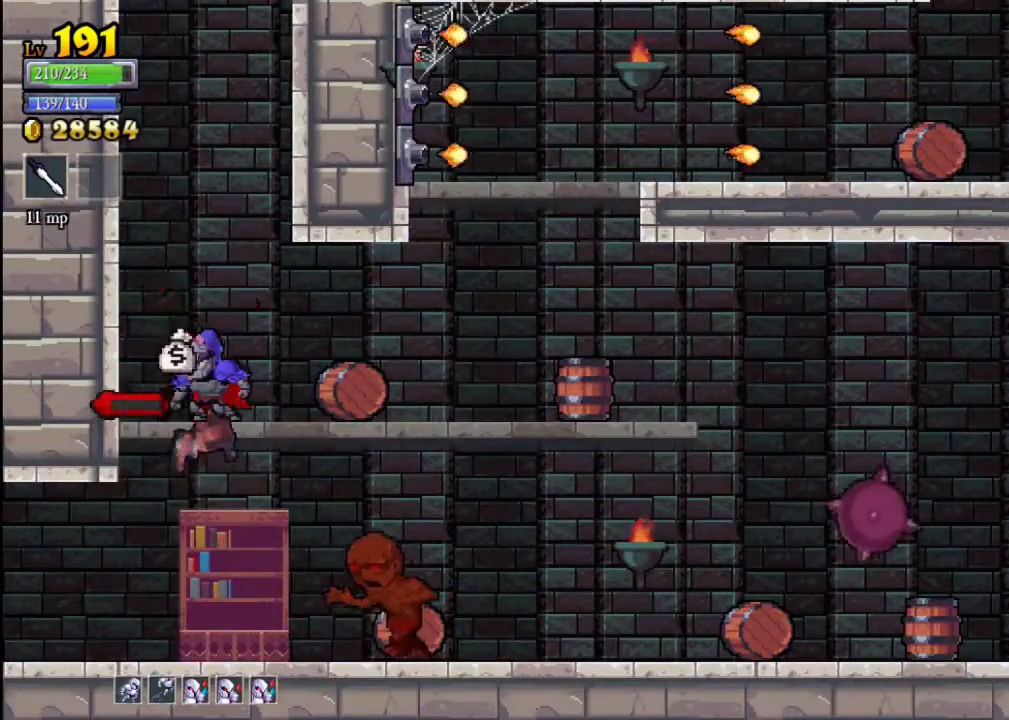
{"buttons": [], "left_stick": "right", "events": [[100, "left_stick", "right"], [167, "X", "down"], [333, "X", "up"]]}
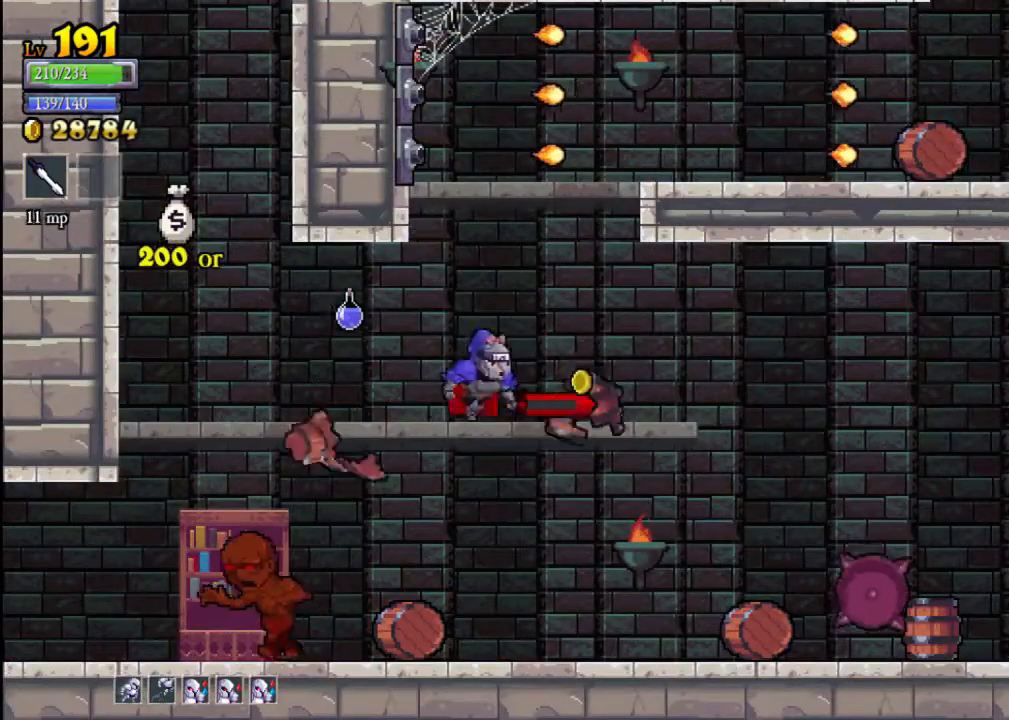
{"buttons": [], "left_stick": "left", "events": [[67, "X", "down"], [167, "left_stick", "center"], [200, "X", "up"], [333, "left_stick", "left"]]}
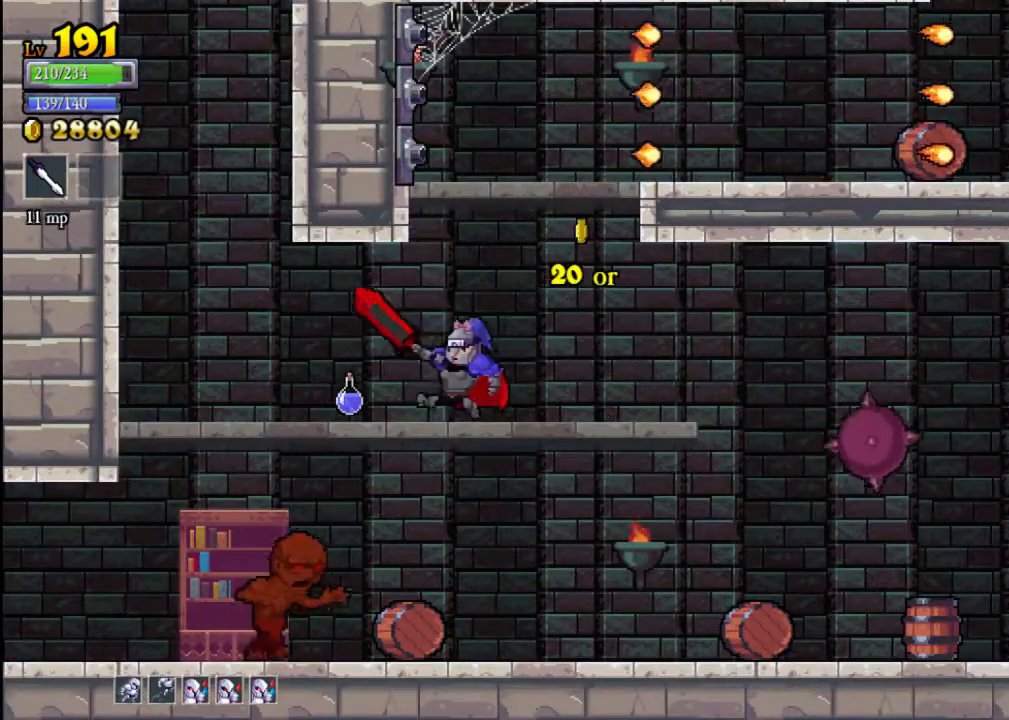
{"buttons": [], "left_stick": "left", "events": [[200, "left_stick", "center"], [333, "left_stick", "left"]]}
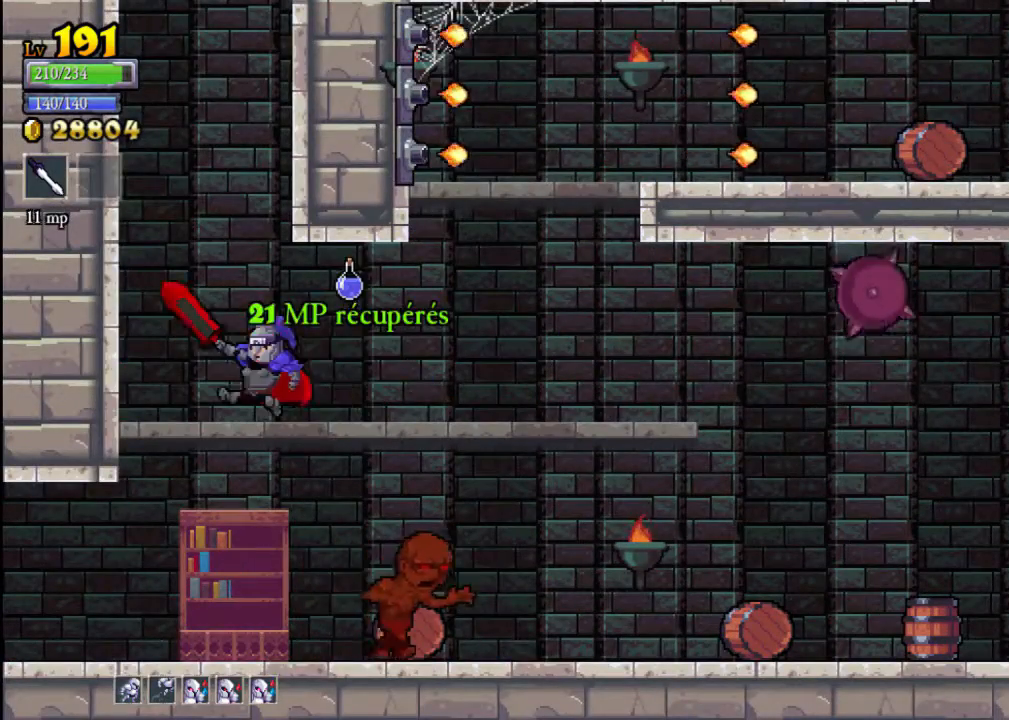
{"buttons": [], "left_stick": "down", "events": [[133, "left_stick", "down"], [167, "A", "down"], [200, "A", "up"]]}
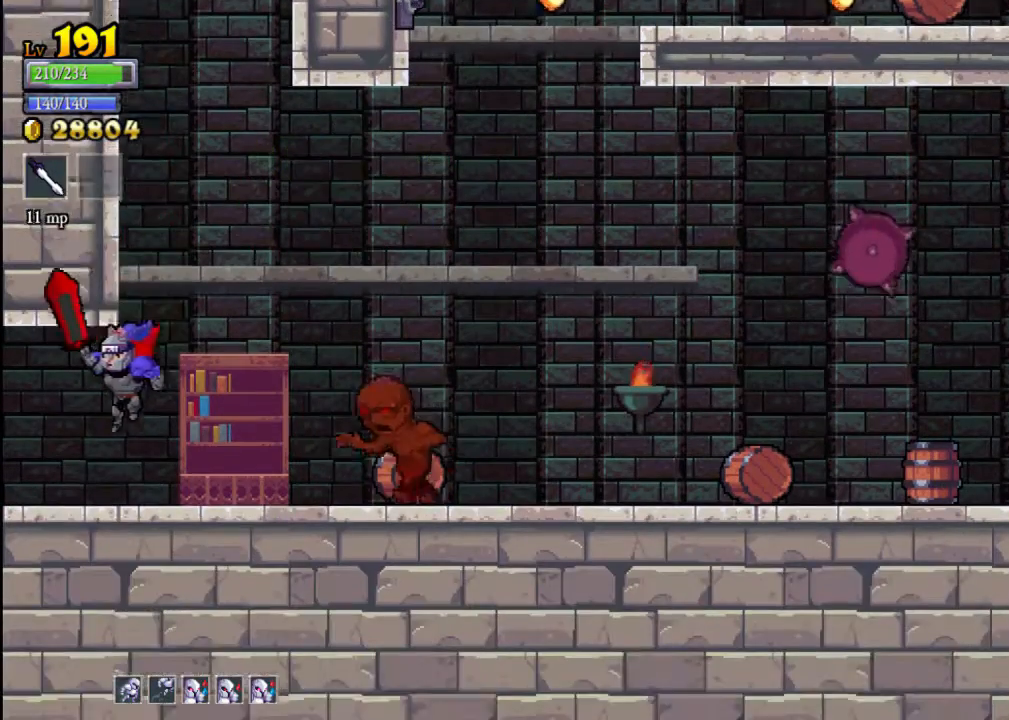
{"buttons": [], "left_stick": "center", "events": [[67, "left_stick", "center"], [167, "left_stick", "right"], [200, "X", "down"], [267, "X", "up"], [300, "left_stick", "center"]]}
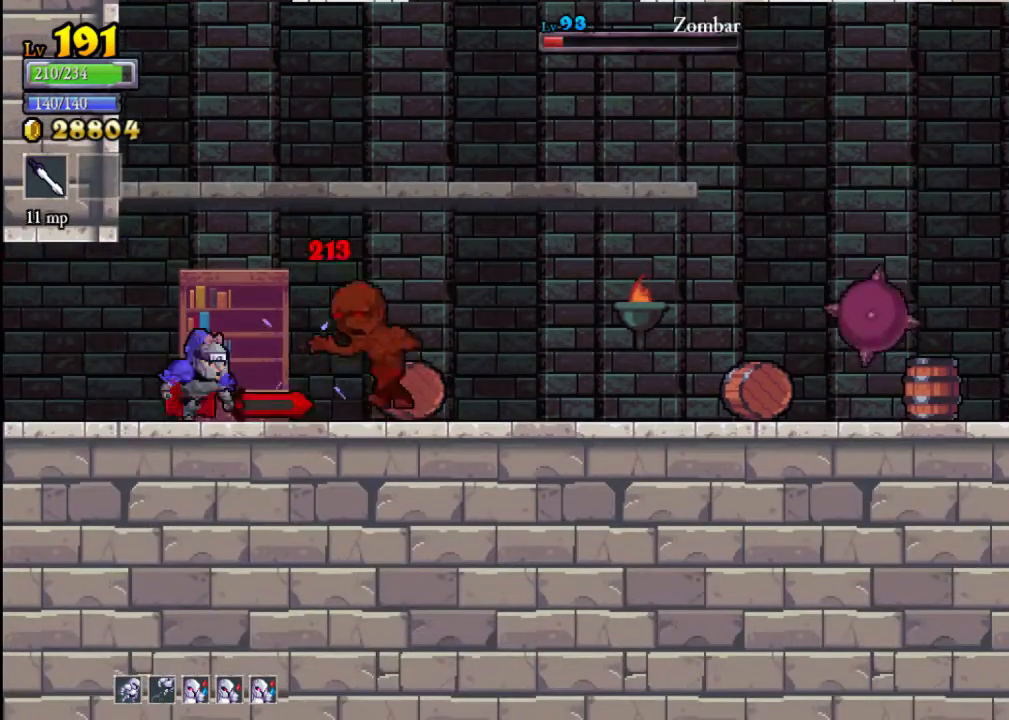
{"buttons": [], "left_stick": "center", "events": [[167, "X", "down"], [267, "X", "up"]]}
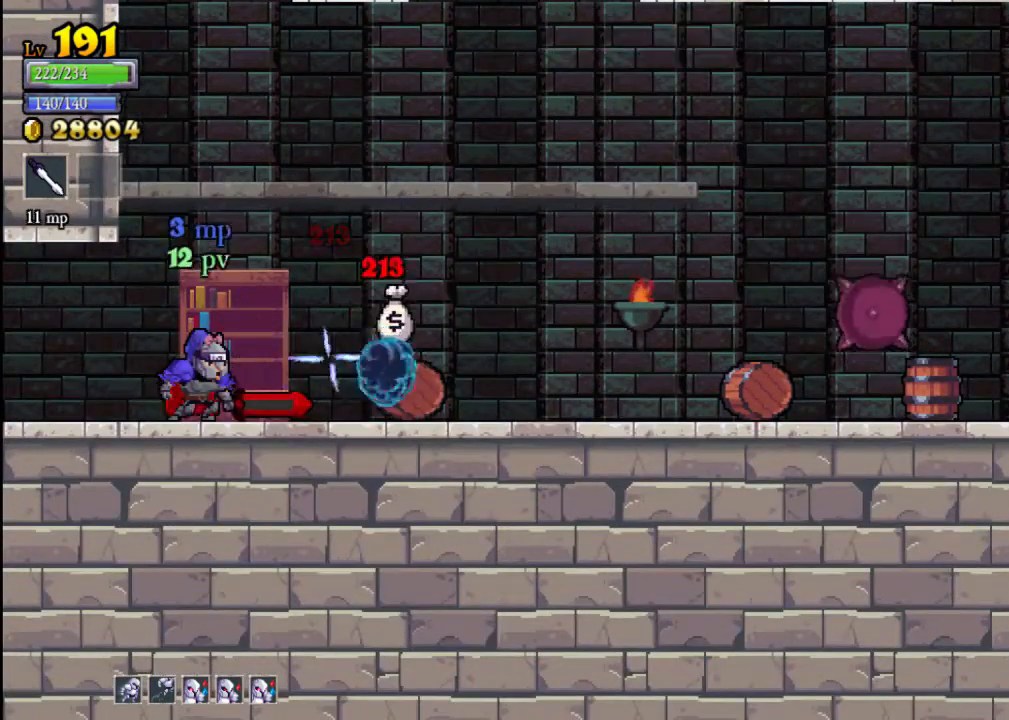
{"buttons": [], "left_stick": "center", "events": [[100, "left_stick", "up-right"], [233, "left_stick", "right"], [267, "X", "down"], [467, "X", "up"], [500, "left_stick", "center"]]}
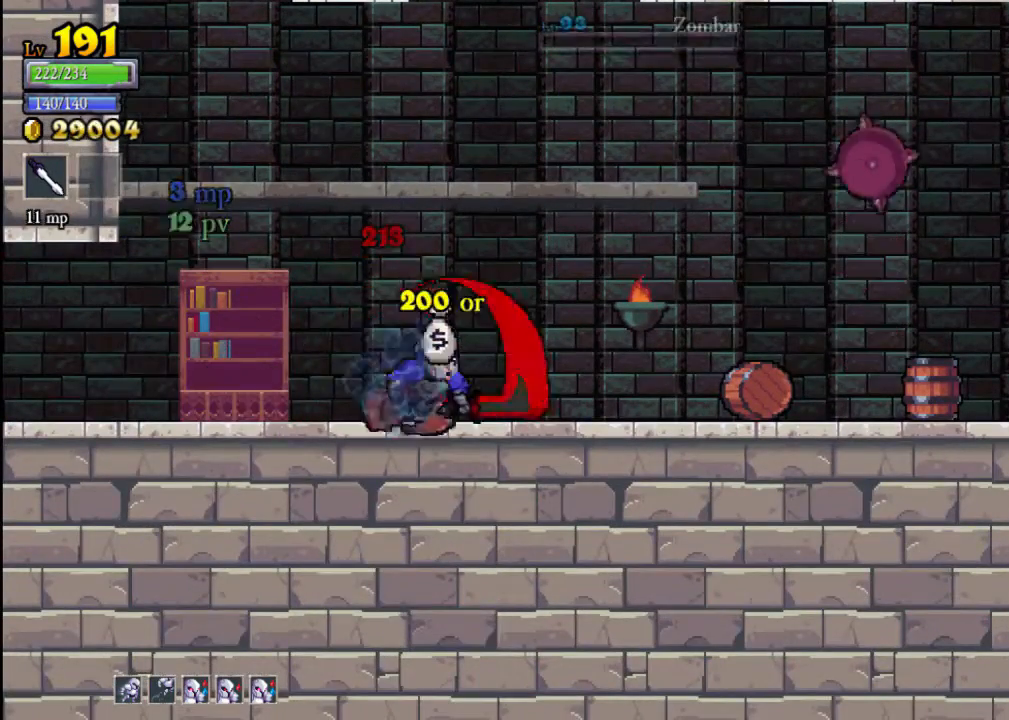
{"buttons": ["X"], "left_stick": "right", "events": [[300, "left_stick", "right"], [433, "X", "down"]]}
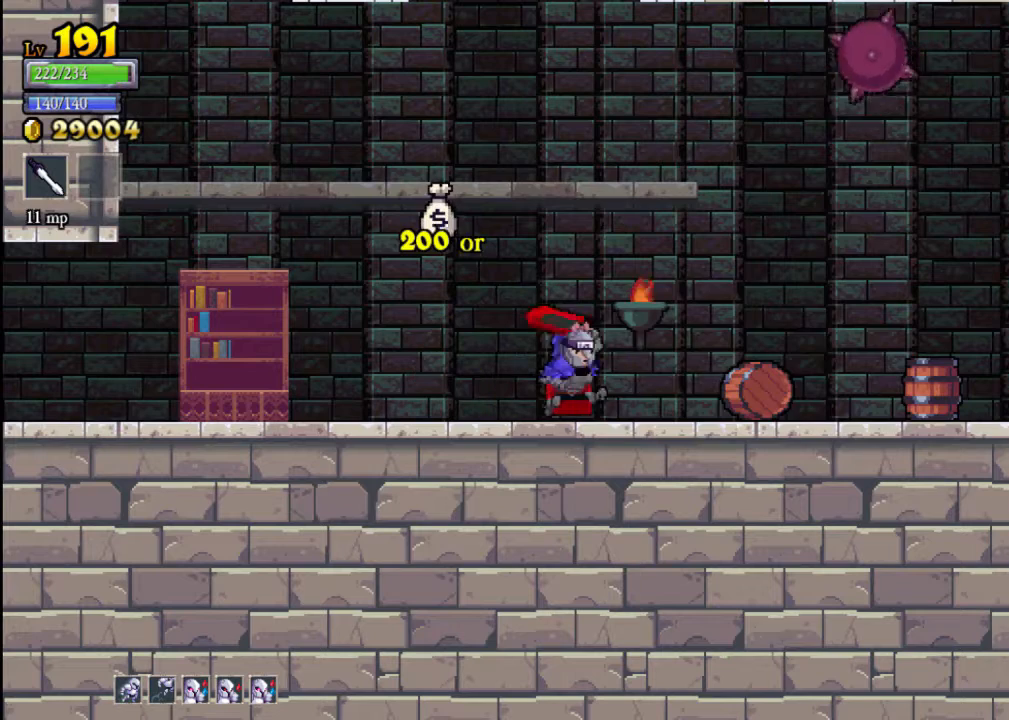
{"buttons": ["X"], "left_stick": "left", "events": [[167, "X", "up"], [400, "X", "down"], [500, "left_stick", "left"]]}
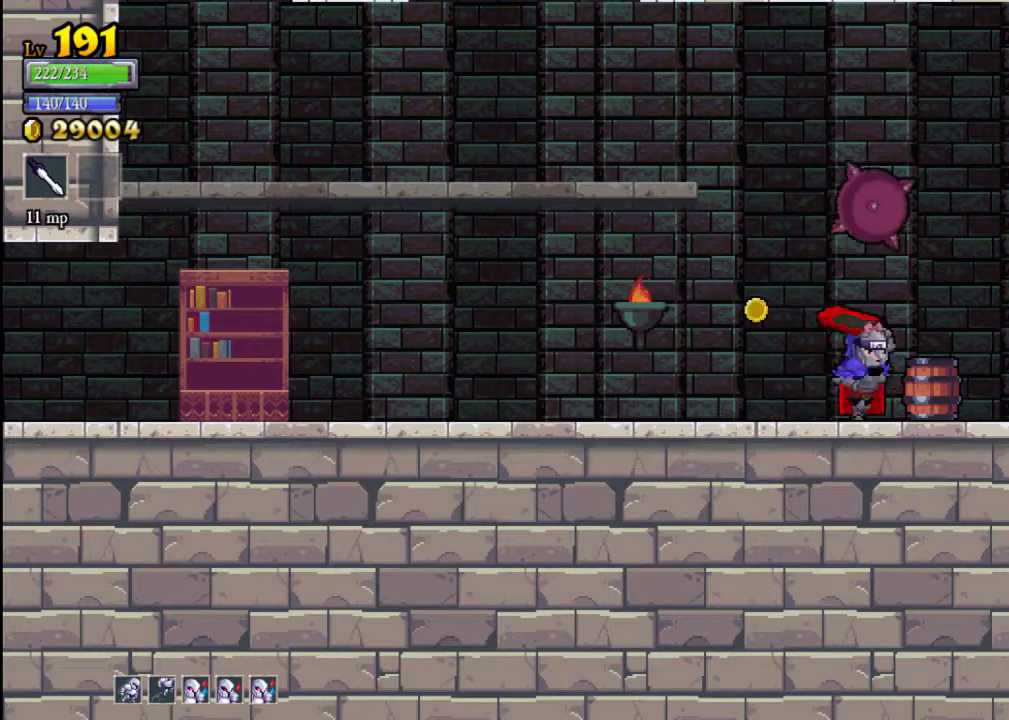
{"buttons": [], "left_stick": "center", "events": [[33, "X", "up"], [300, "left_stick", "center"]]}
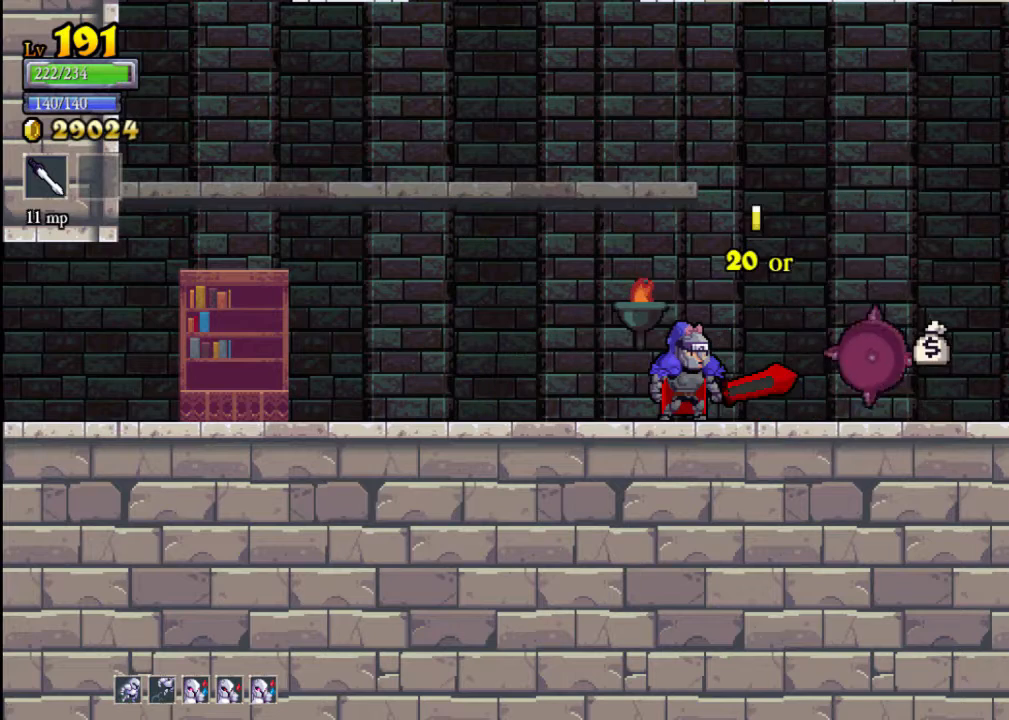
{"buttons": [], "left_stick": "right", "events": [[400, "left_stick", "right"]]}
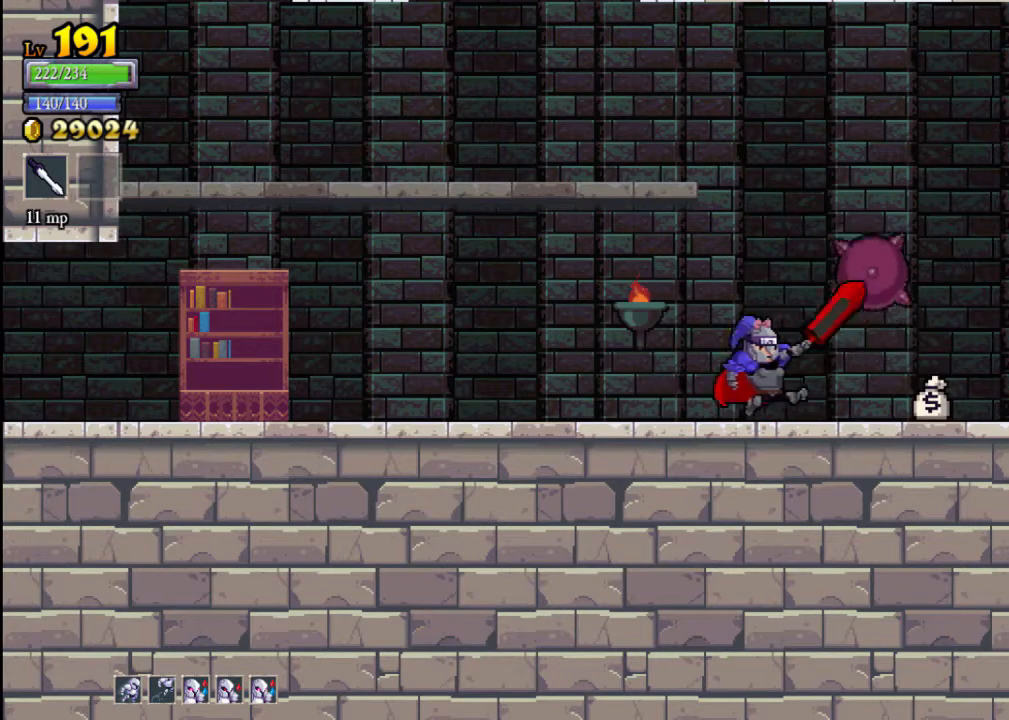
{"buttons": ["L2"], "left_stick": "left", "events": [[300, "left_stick", "left"], [400, "L2", "down"]]}
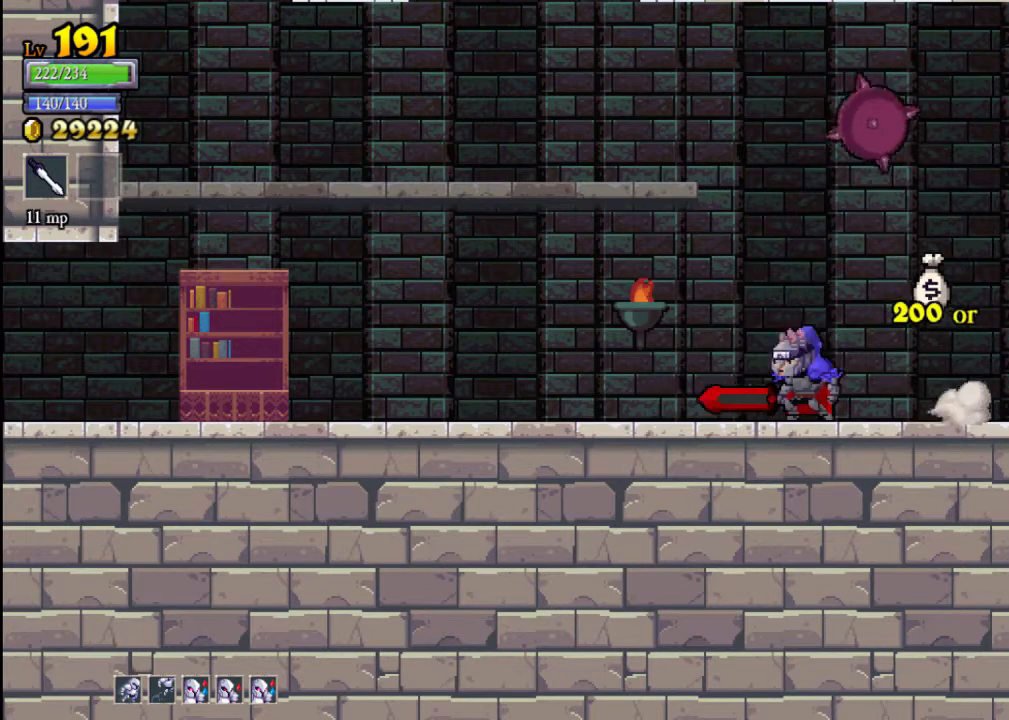
{"buttons": ["L2"], "left_stick": "left", "events": [[100, "L2", "up"], [300, "L2", "down"]]}
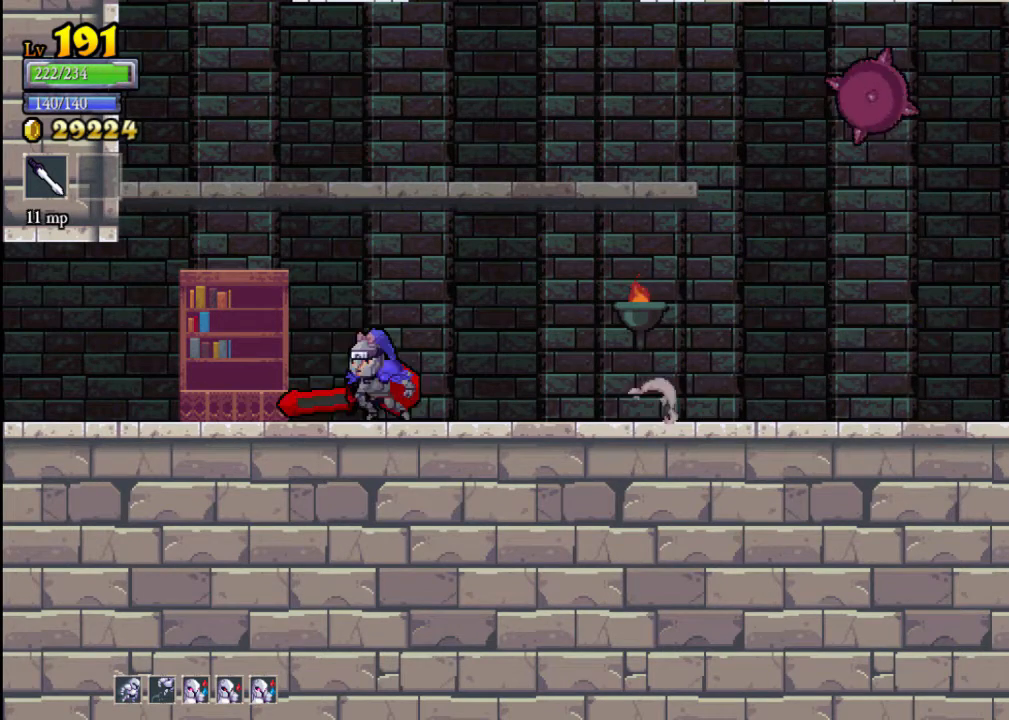
{"buttons": [], "left_stick": "center", "events": [[33, "L2", "up"], [167, "L2", "down"], [400, "L2", "up"], [433, "left_stick", "center"]]}
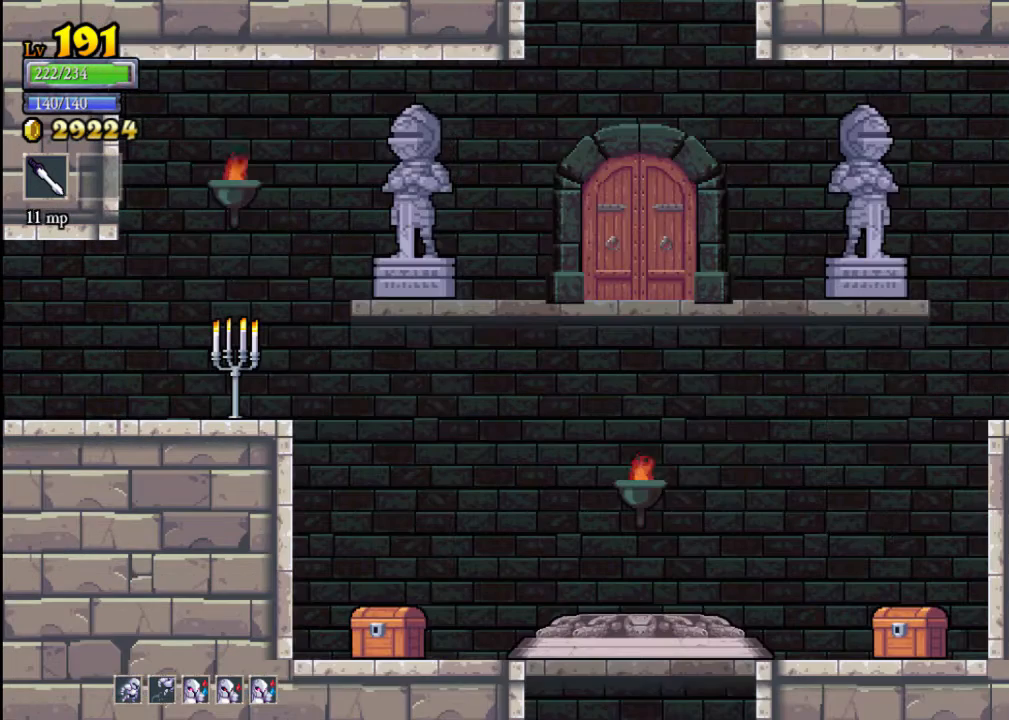
{"buttons": [], "left_stick": "center", "events": []}
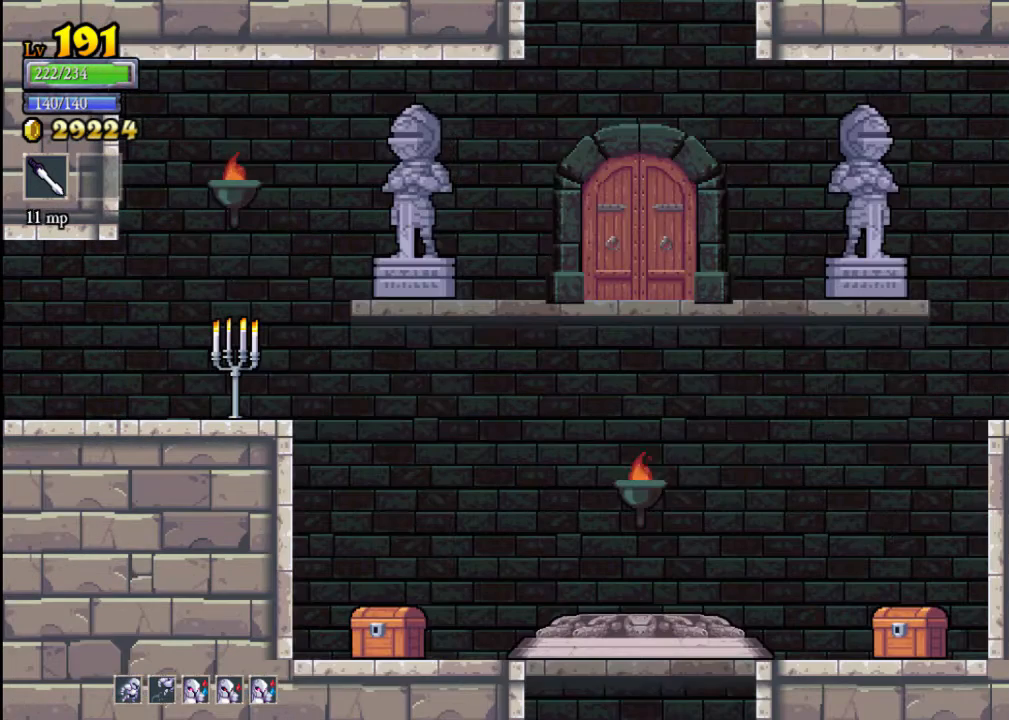
{"buttons": [], "left_stick": "center", "events": [[67, "left_stick", "left"], [133, "X", "down"], [233, "X", "up"], [267, "left_stick", "center"]]}
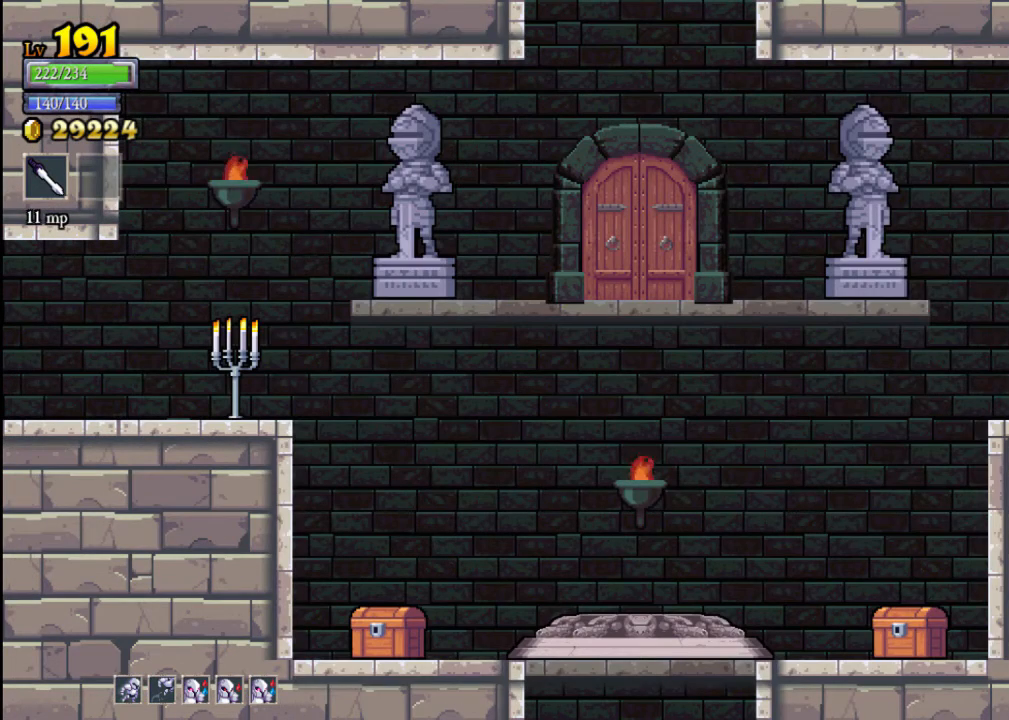
{"buttons": [], "left_stick": "center", "events": [[133, "left_stick", "left"], [467, "left_stick", "center"]]}
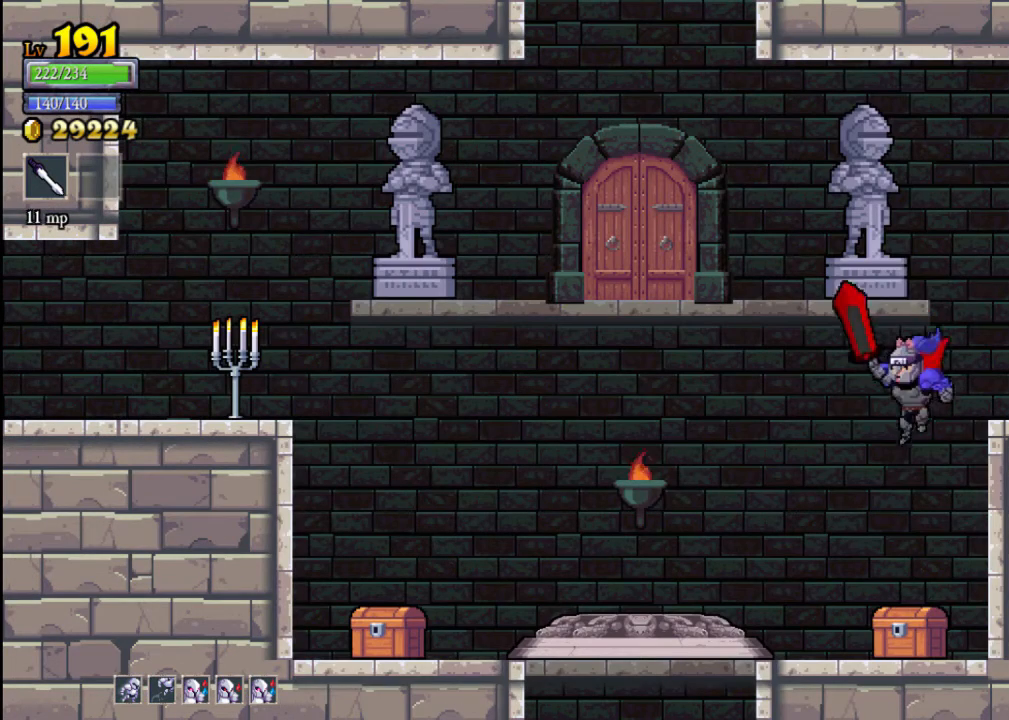
{"buttons": [], "left_stick": "up", "events": [[467, "left_stick", "up"]]}
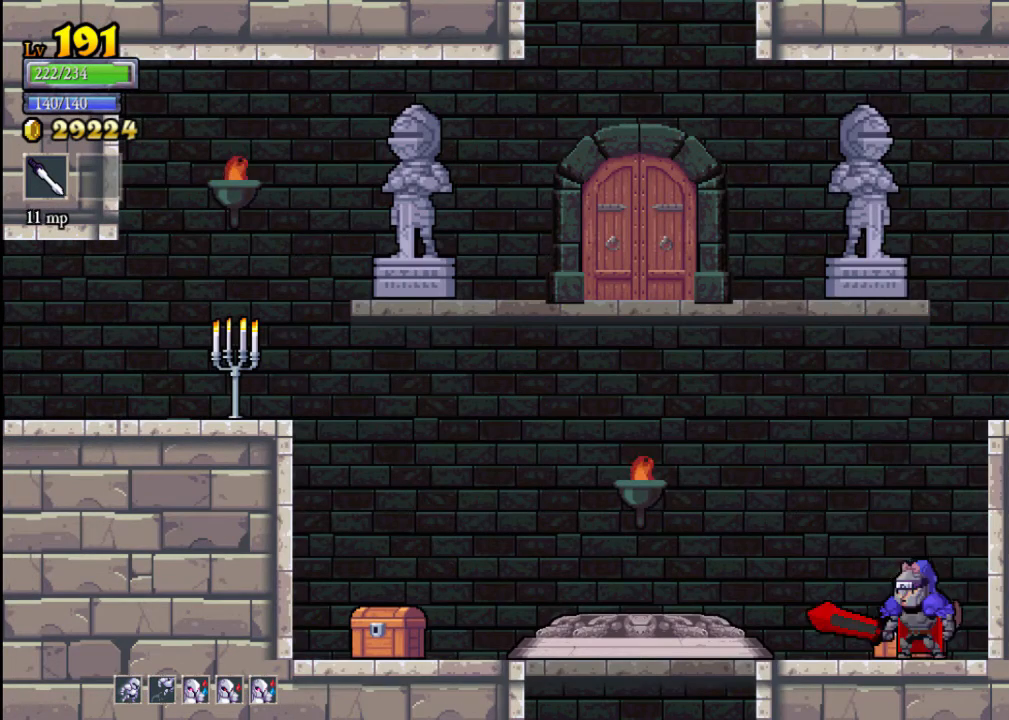
{"buttons": [], "left_stick": "center", "events": [[167, "left_stick", "center"]]}
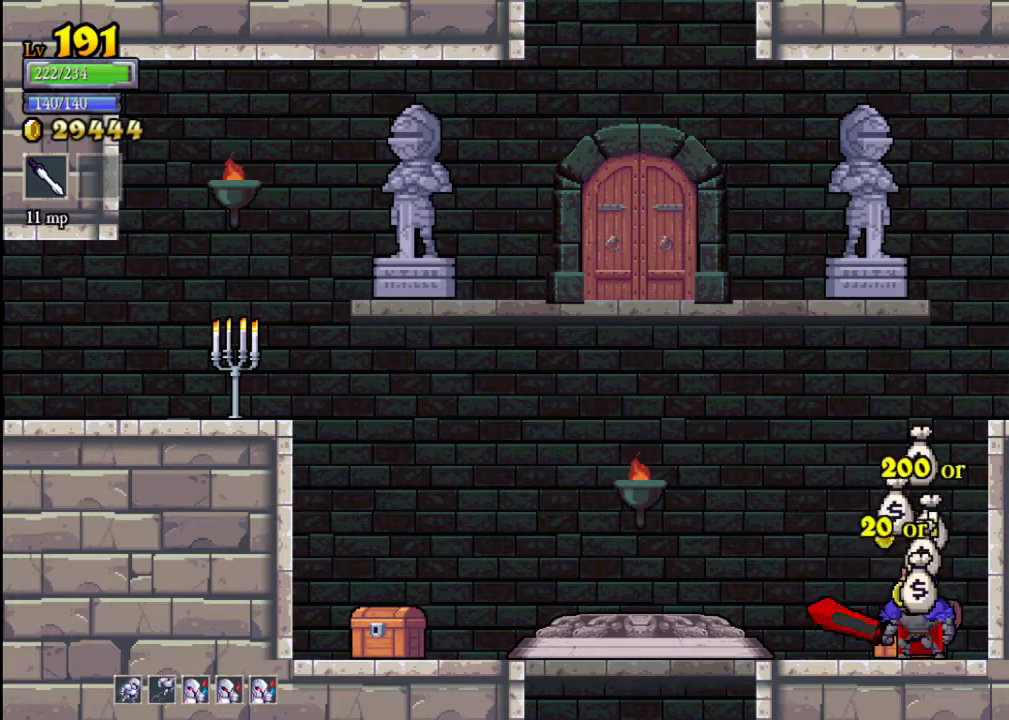
{"buttons": [], "left_stick": "center", "events": []}
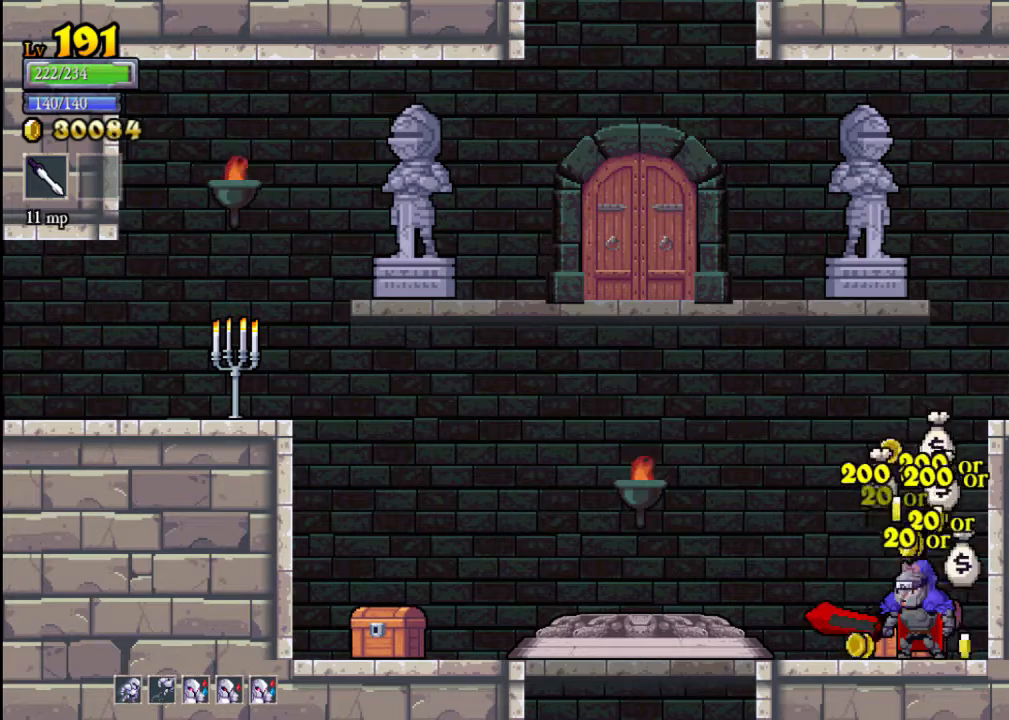
{"buttons": [], "left_stick": "left", "events": [[233, "left_stick", "right"], [367, "left_stick", "left"]]}
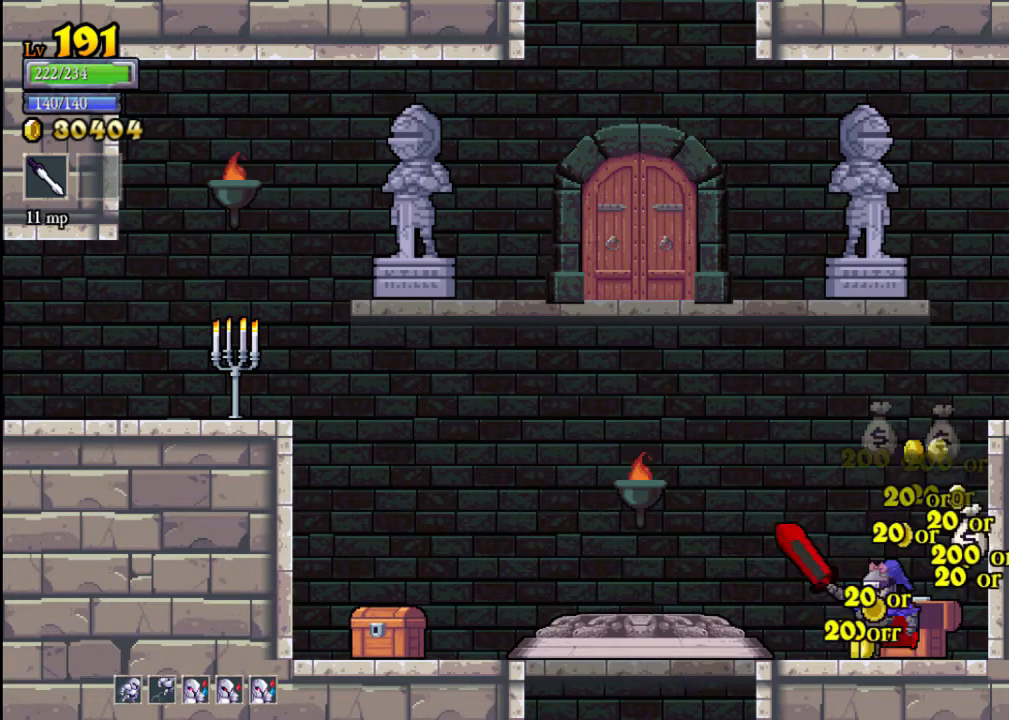
{"buttons": [], "left_stick": "left", "events": []}
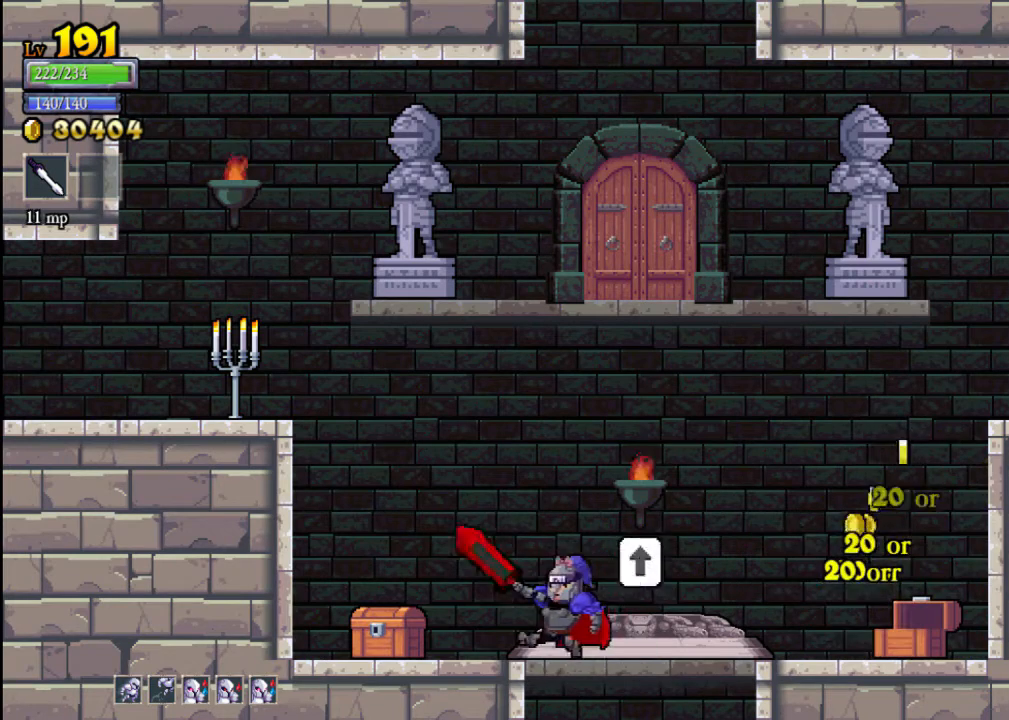
{"buttons": [], "left_stick": "center", "events": [[267, "left_stick", "up"], [400, "left_stick", "center"]]}
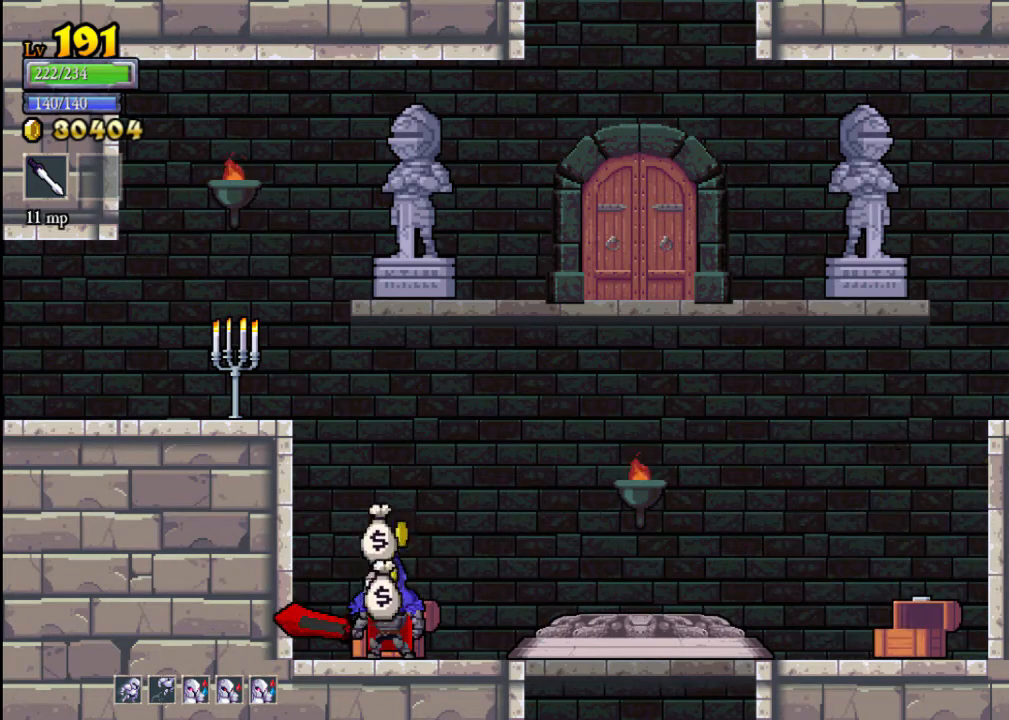
{"buttons": [], "left_stick": "left", "events": [[167, "left_stick", "right"], [467, "left_stick", "left"]]}
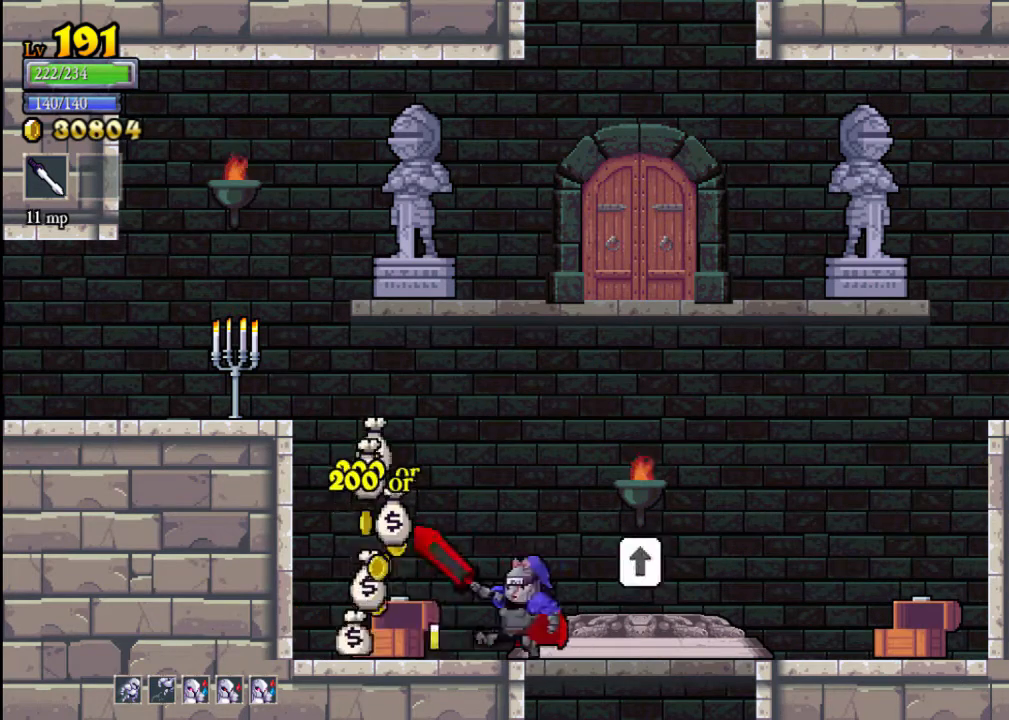
{"buttons": ["A", "X"], "left_stick": "left", "events": [[333, "A", "down"], [367, "X", "down"]]}